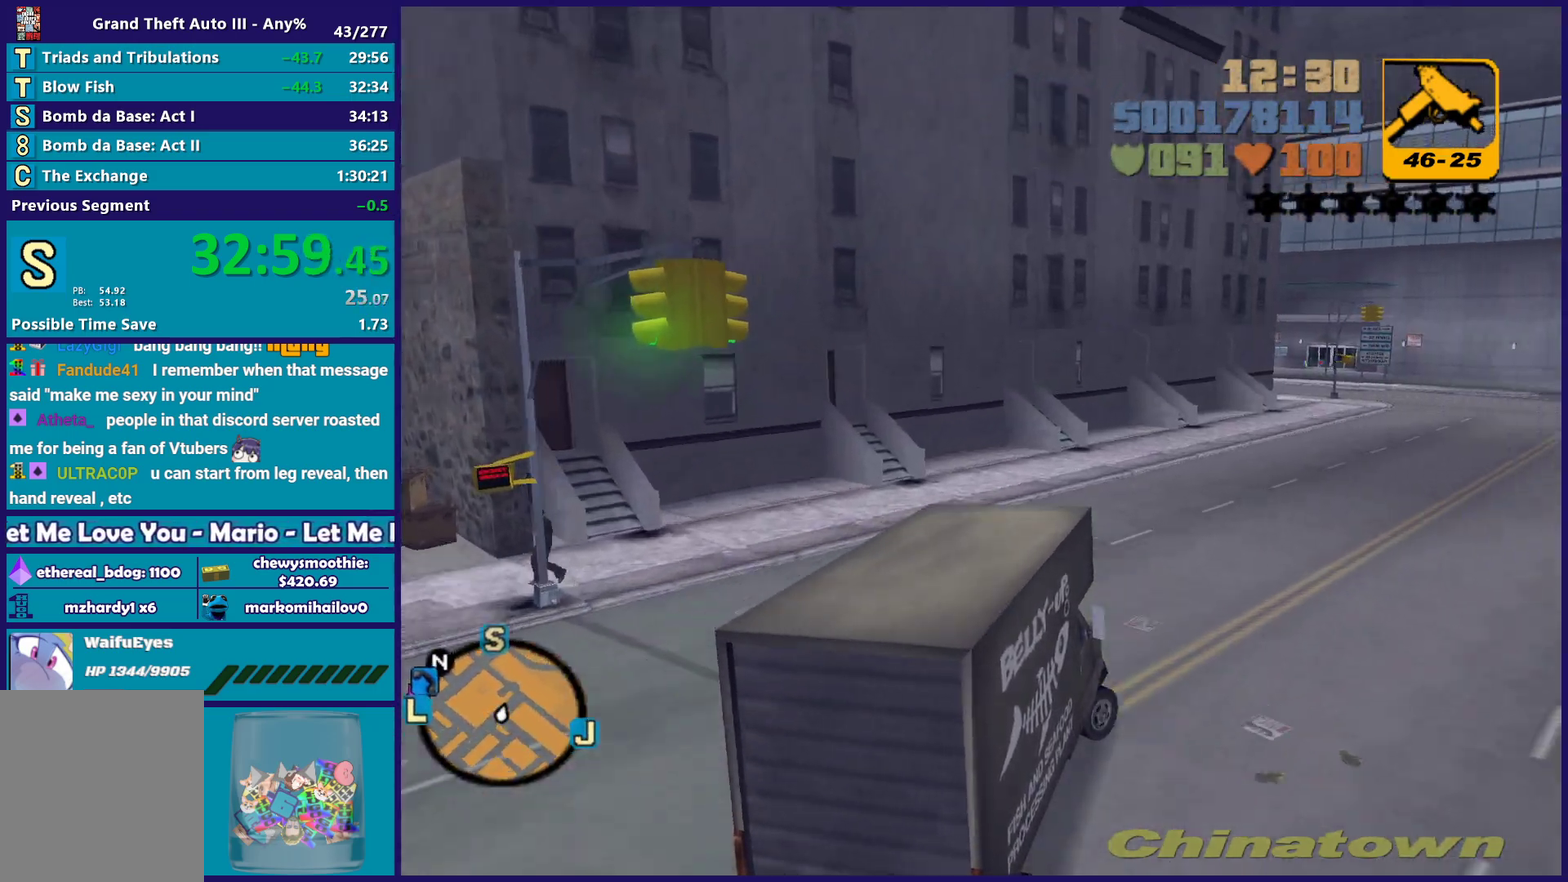
Gameplay with a controller (Xbox layout); each line is a JSON object with the inputs held at the frame after it. "events" lists button and stick changes between this image and that frame as [ms after this image, input, new state], when the widget could be followed in between.
{"buttons": ["R2"], "left_stick": "center", "right_stick": "center", "events": [[200, "left_stick", "center"]]}
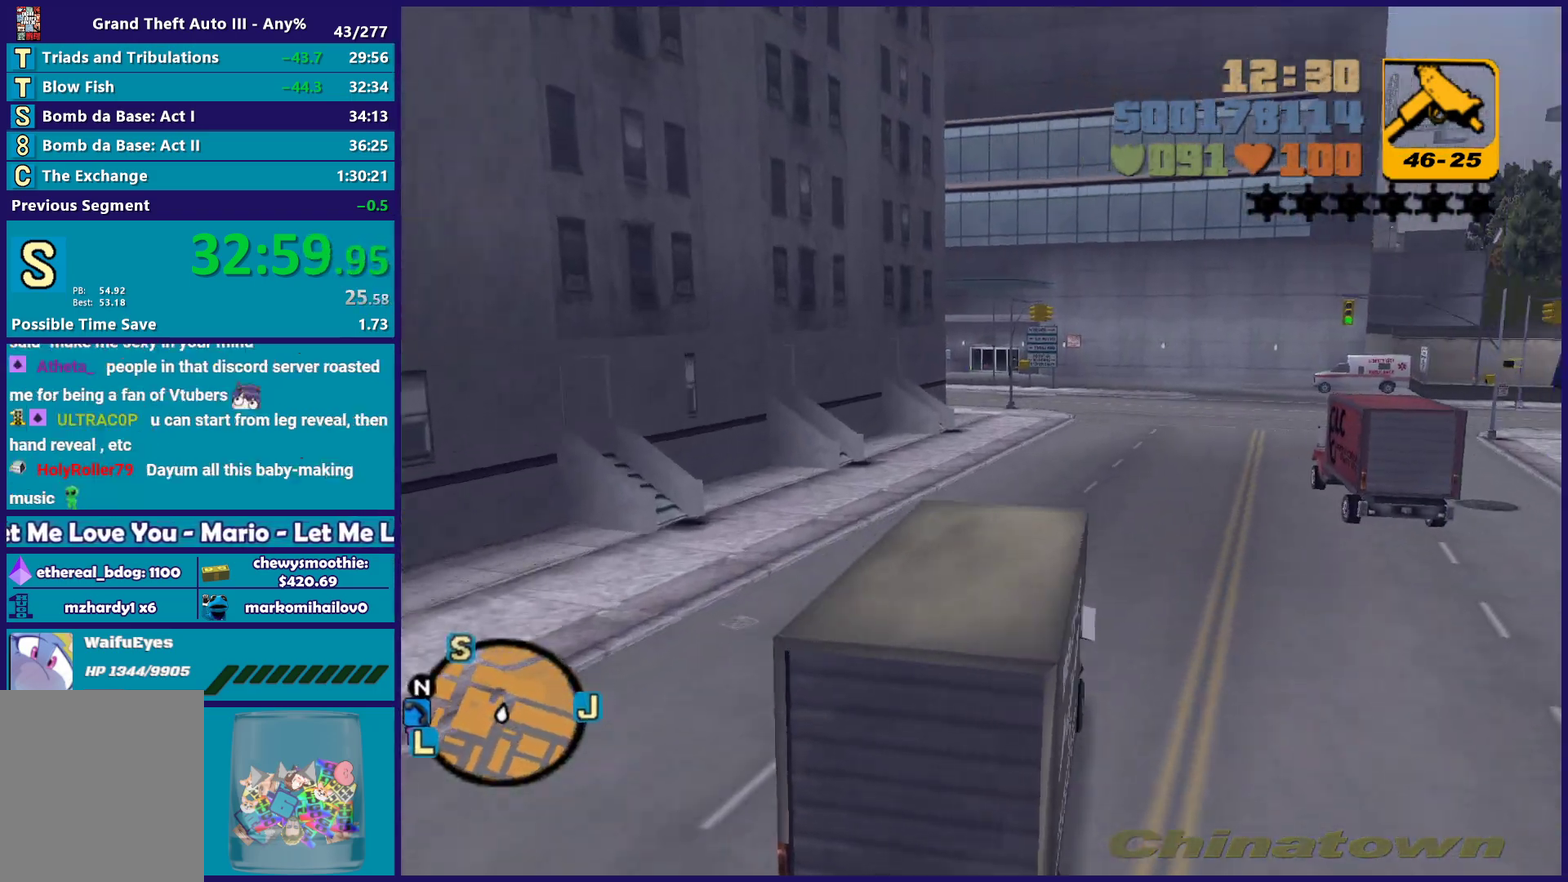
{"buttons": ["R2"], "left_stick": "center", "right_stick": "center", "events": [[133, "left_stick", "right"], [300, "left_stick", "center"]]}
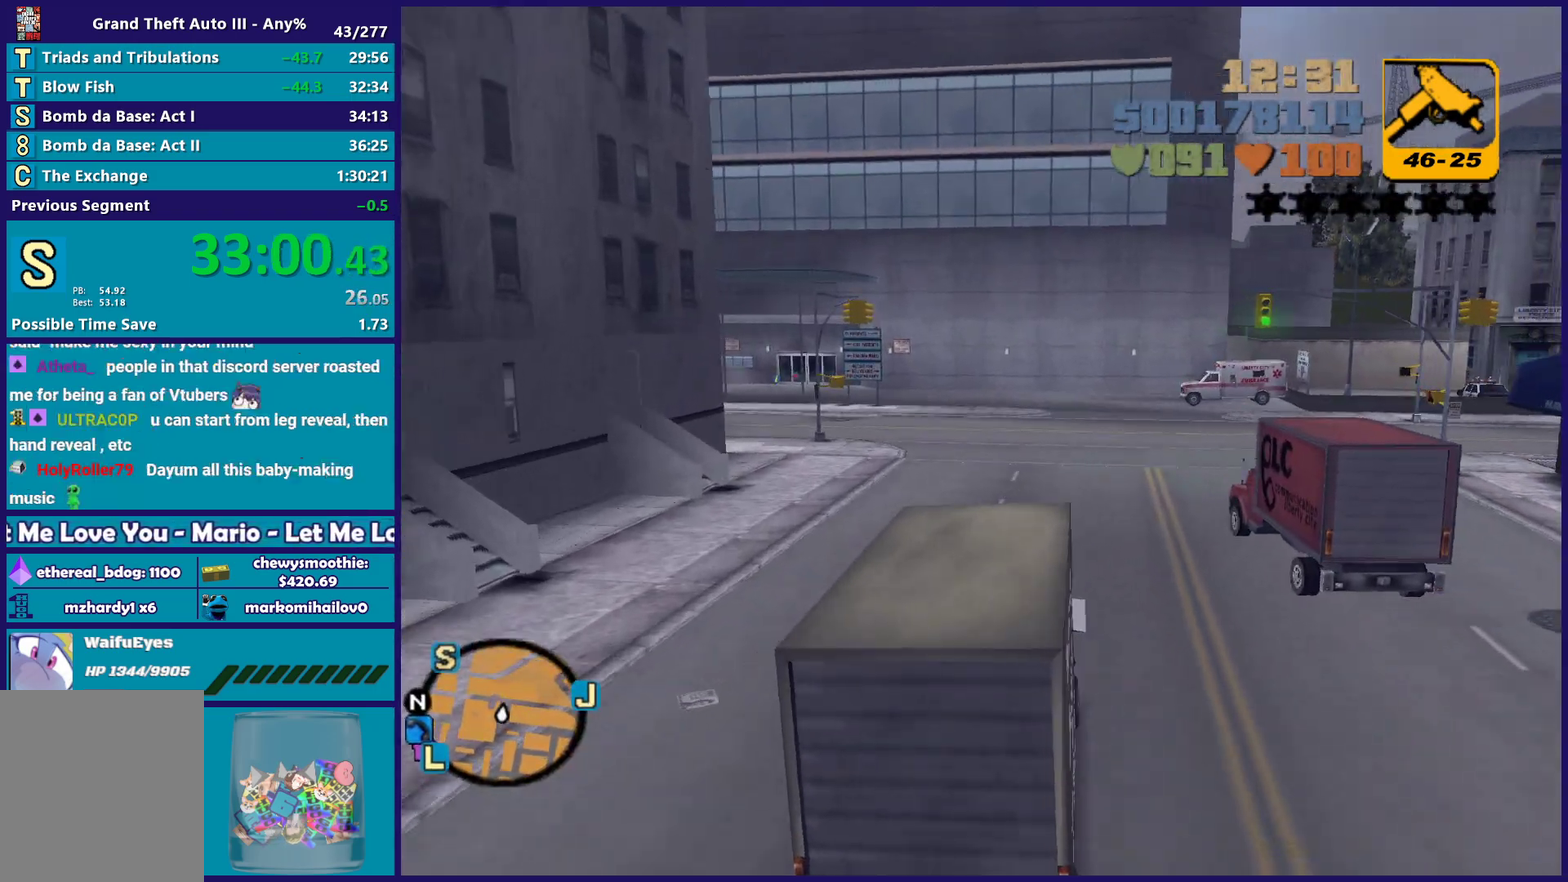
{"buttons": [], "left_stick": "left", "right_stick": "center", "events": [[167, "left_stick", "left"], [200, "R2", "up"], [350, "left_stick", "center"], [483, "left_stick", "left"]]}
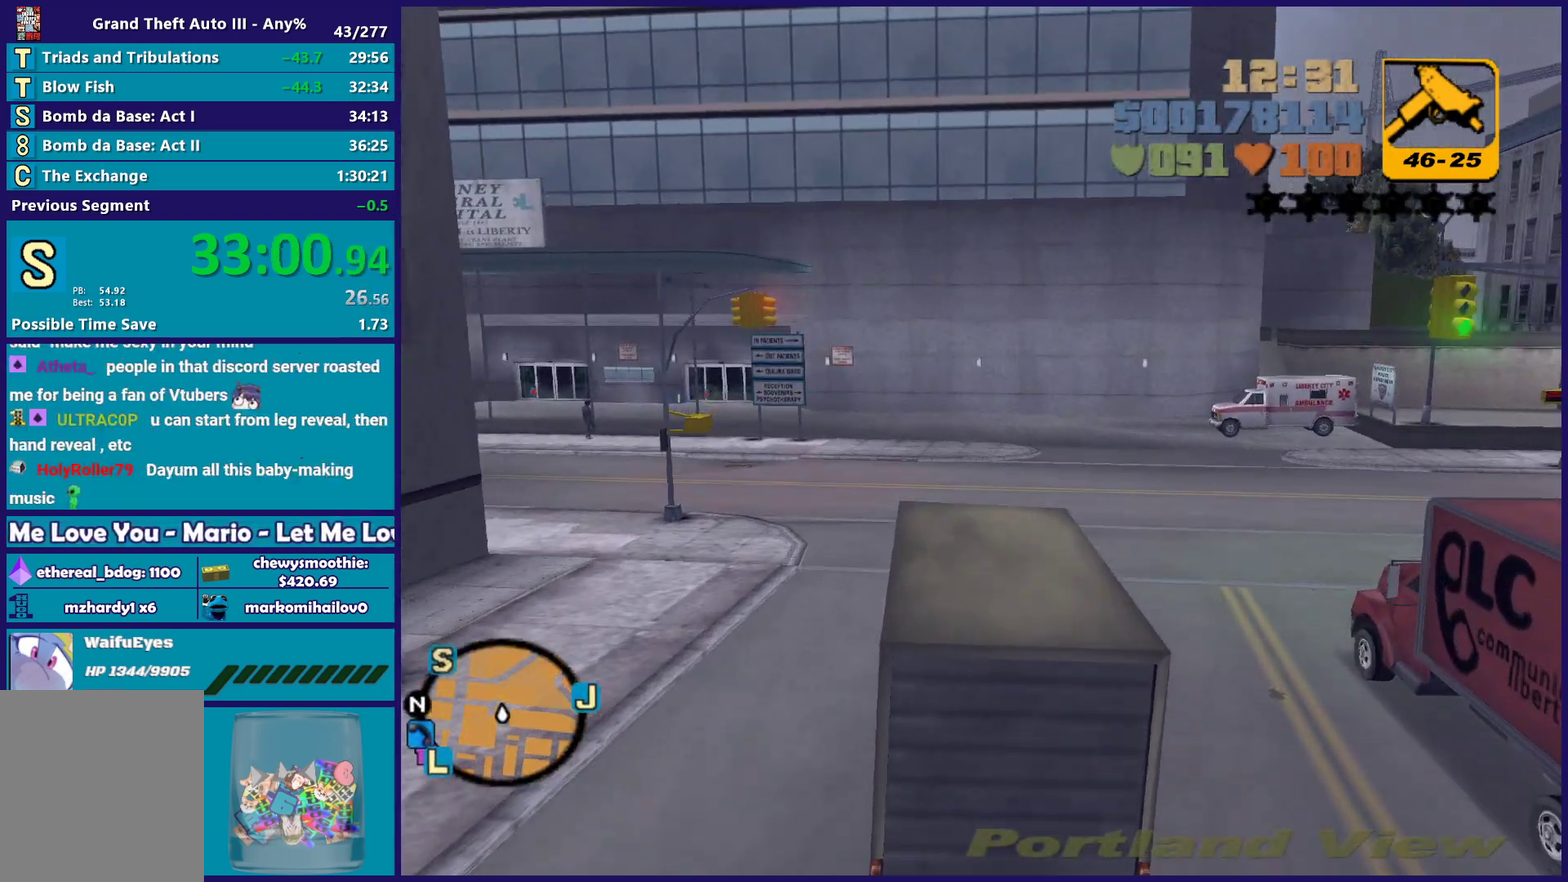
{"buttons": ["R2"], "left_stick": "left", "right_stick": "center", "events": [[33, "A", "down"], [333, "left_stick", "right"], [350, "A", "up"], [417, "left_stick", "left"], [467, "R2", "down"]]}
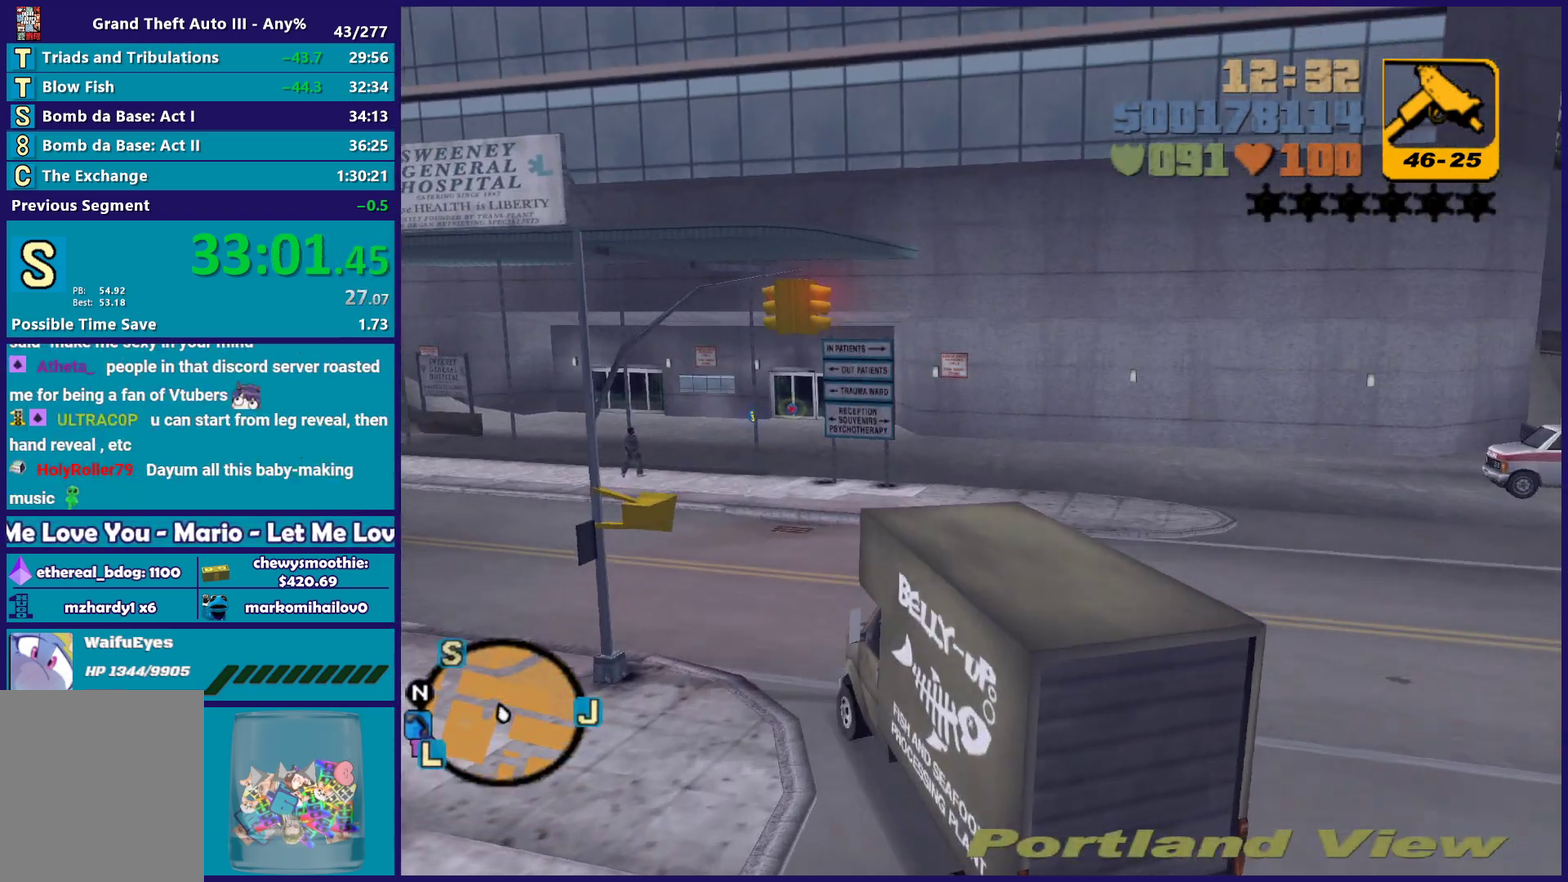
{"buttons": ["R2"], "left_stick": "down-left", "right_stick": "center", "events": [[333, "left_stick", "down-left"]]}
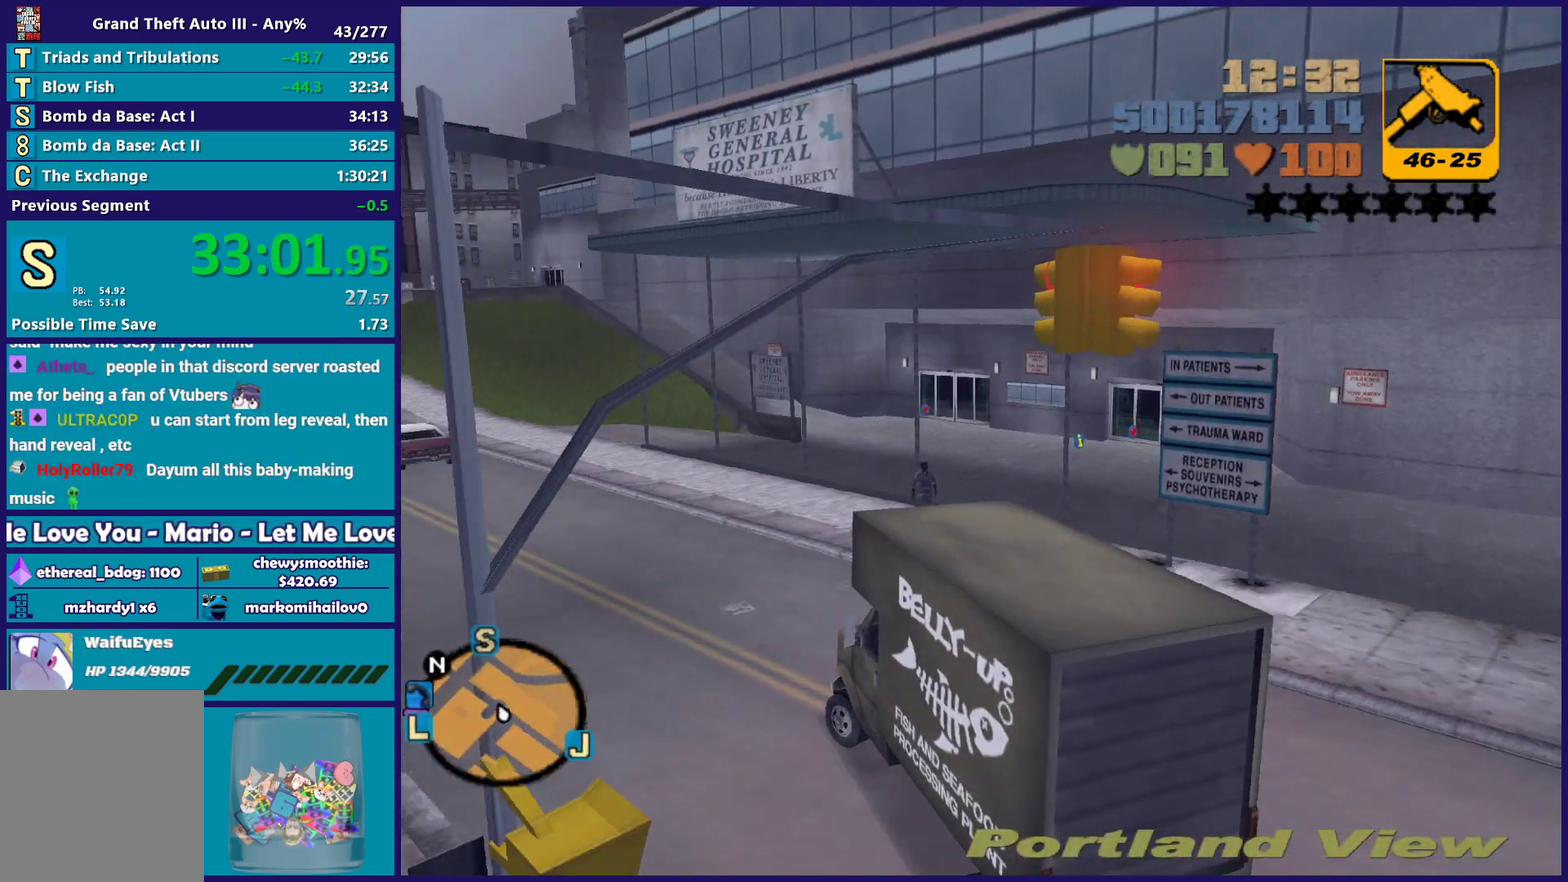
{"buttons": ["R2"], "left_stick": "left", "right_stick": "center", "events": [[400, "left_stick", "center"], [467, "left_stick", "left"]]}
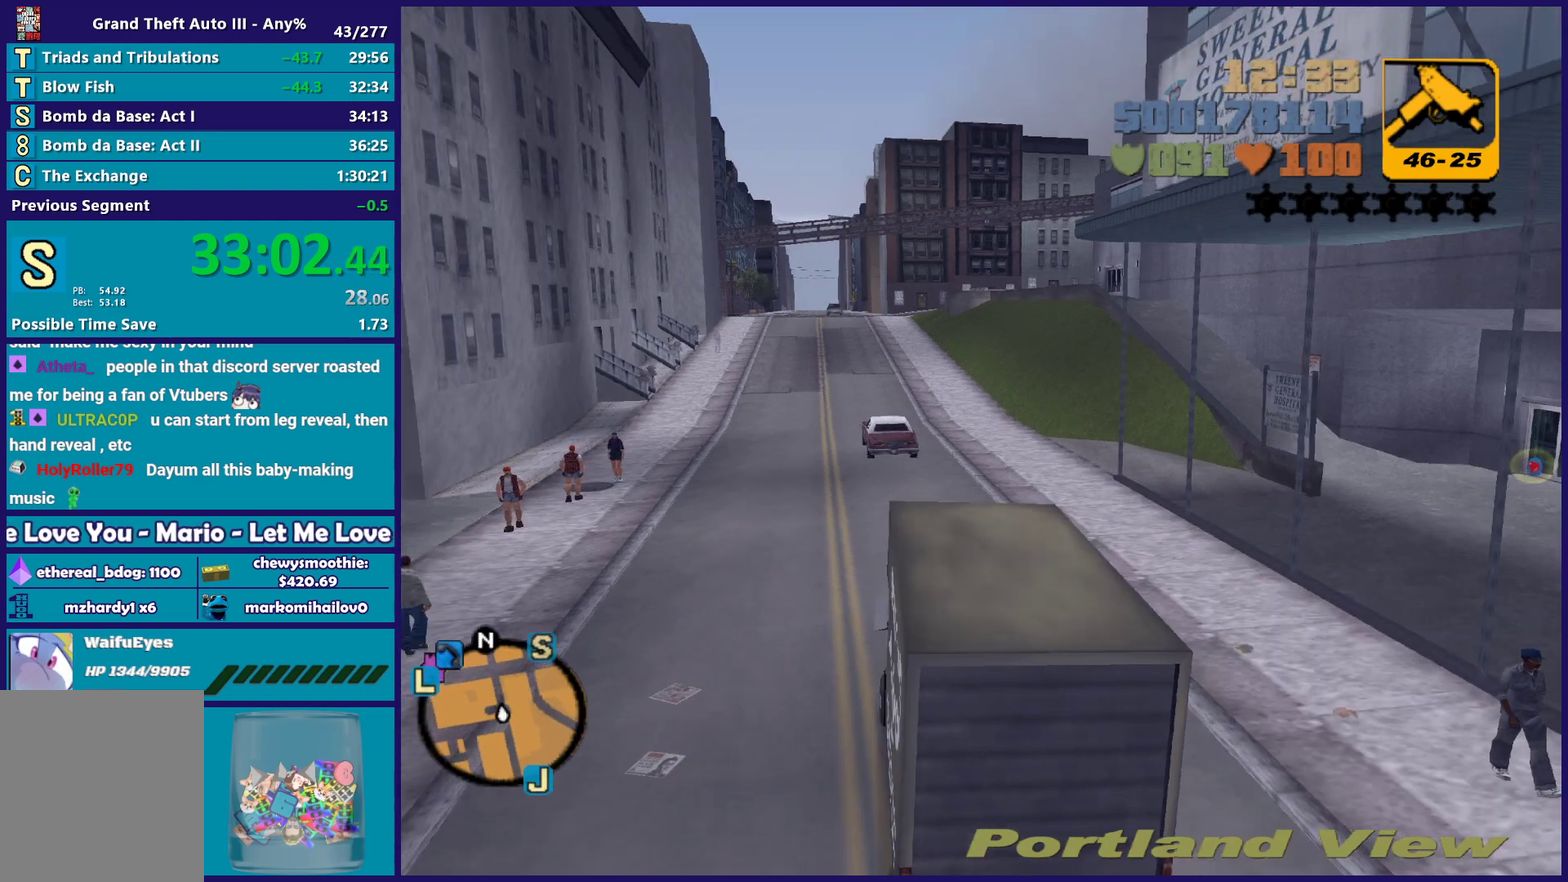
{"buttons": ["R2"], "left_stick": "center", "right_stick": "center", "events": [[167, "left_stick", "center"], [233, "left_stick", "right"], [400, "left_stick", "center"]]}
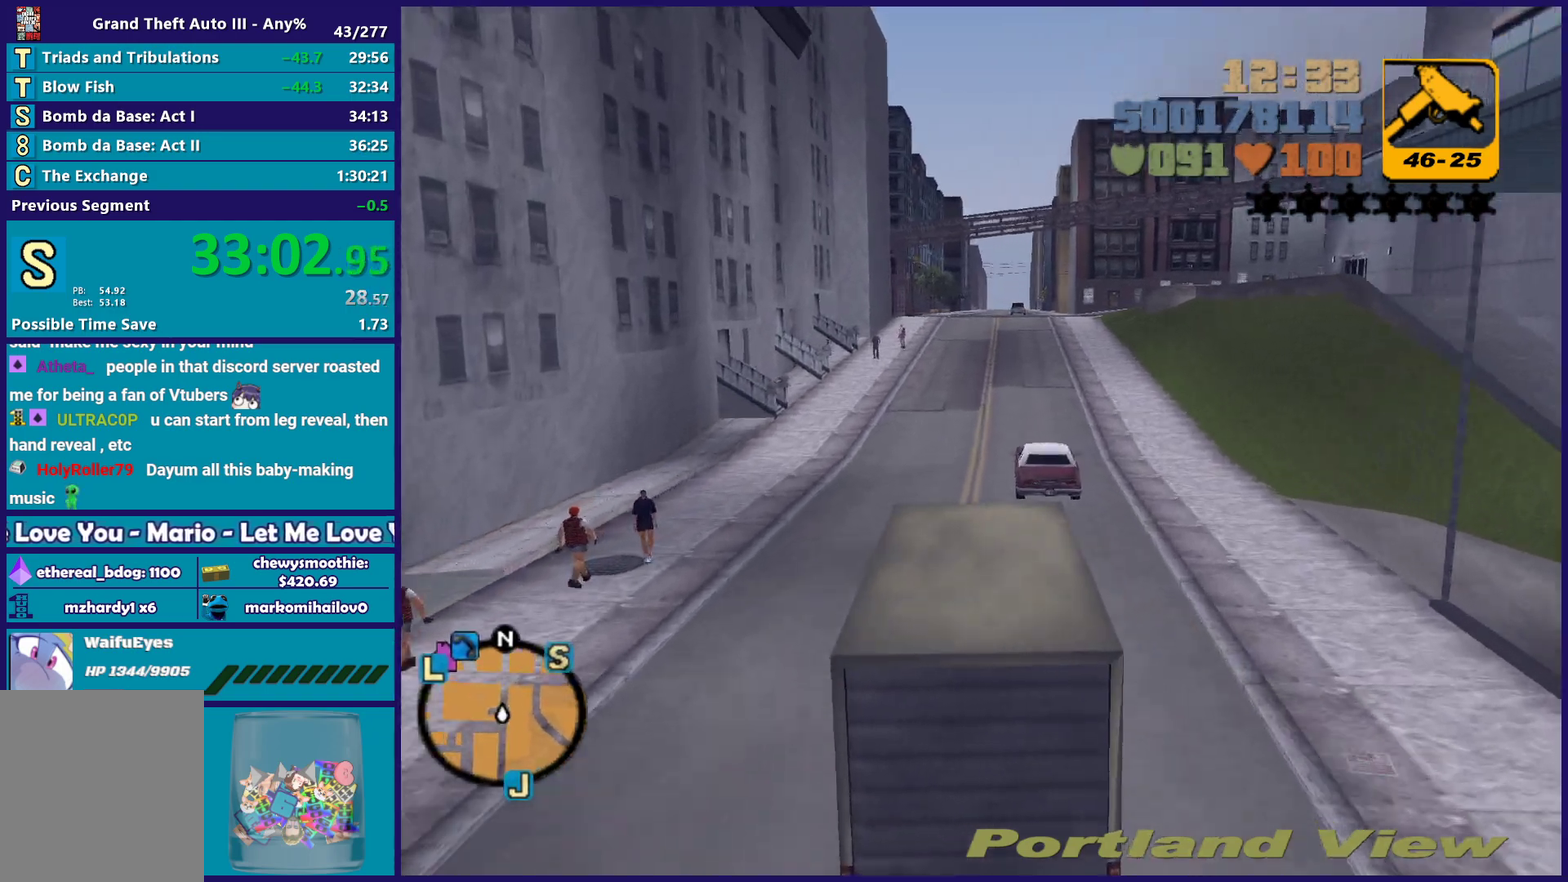
{"buttons": ["R2"], "left_stick": "center", "right_stick": "center", "events": [[50, "left_stick", "left"], [200, "left_stick", "center"]]}
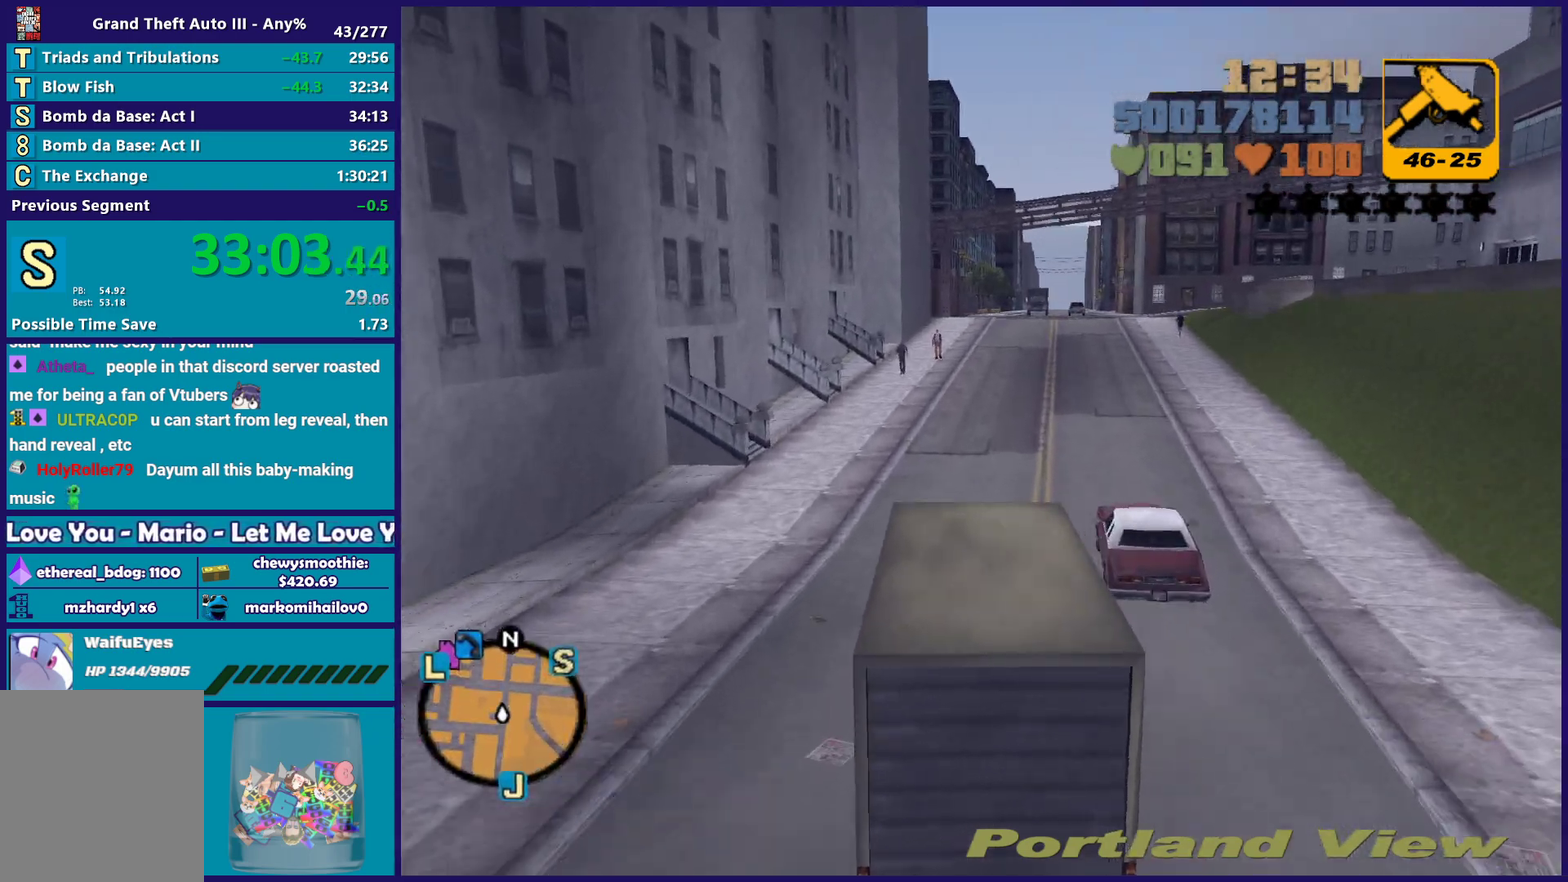
{"buttons": ["R2"], "left_stick": "center", "right_stick": "center", "events": [[233, "left_stick", "right"], [400, "left_stick", "center"]]}
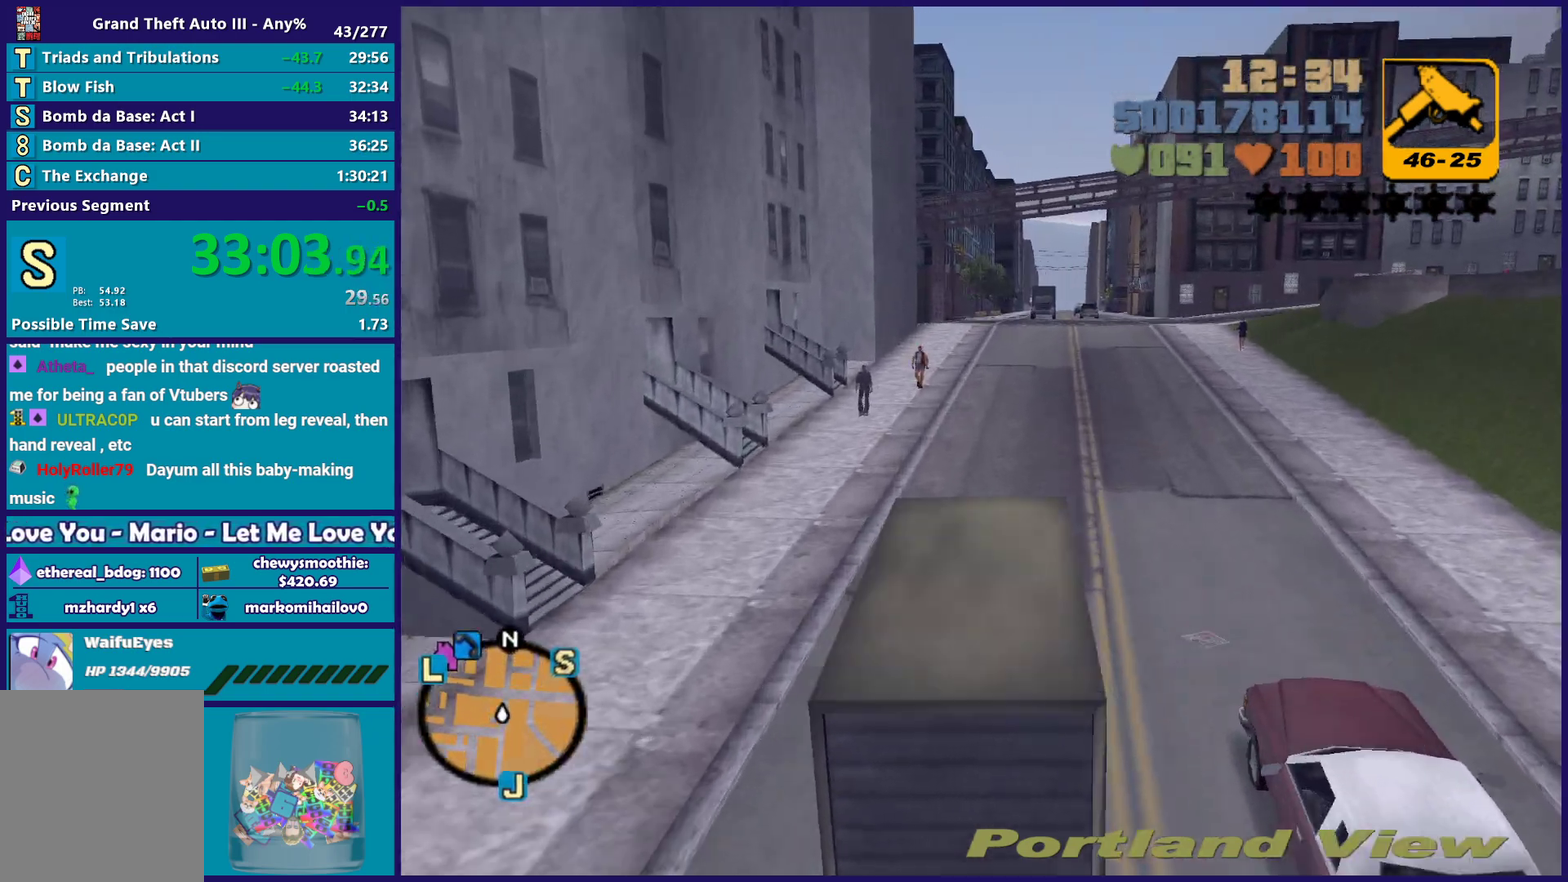
{"buttons": ["R2"], "left_stick": "center", "right_stick": "center", "events": [[367, "left_stick", "right"], [467, "left_stick", "center"]]}
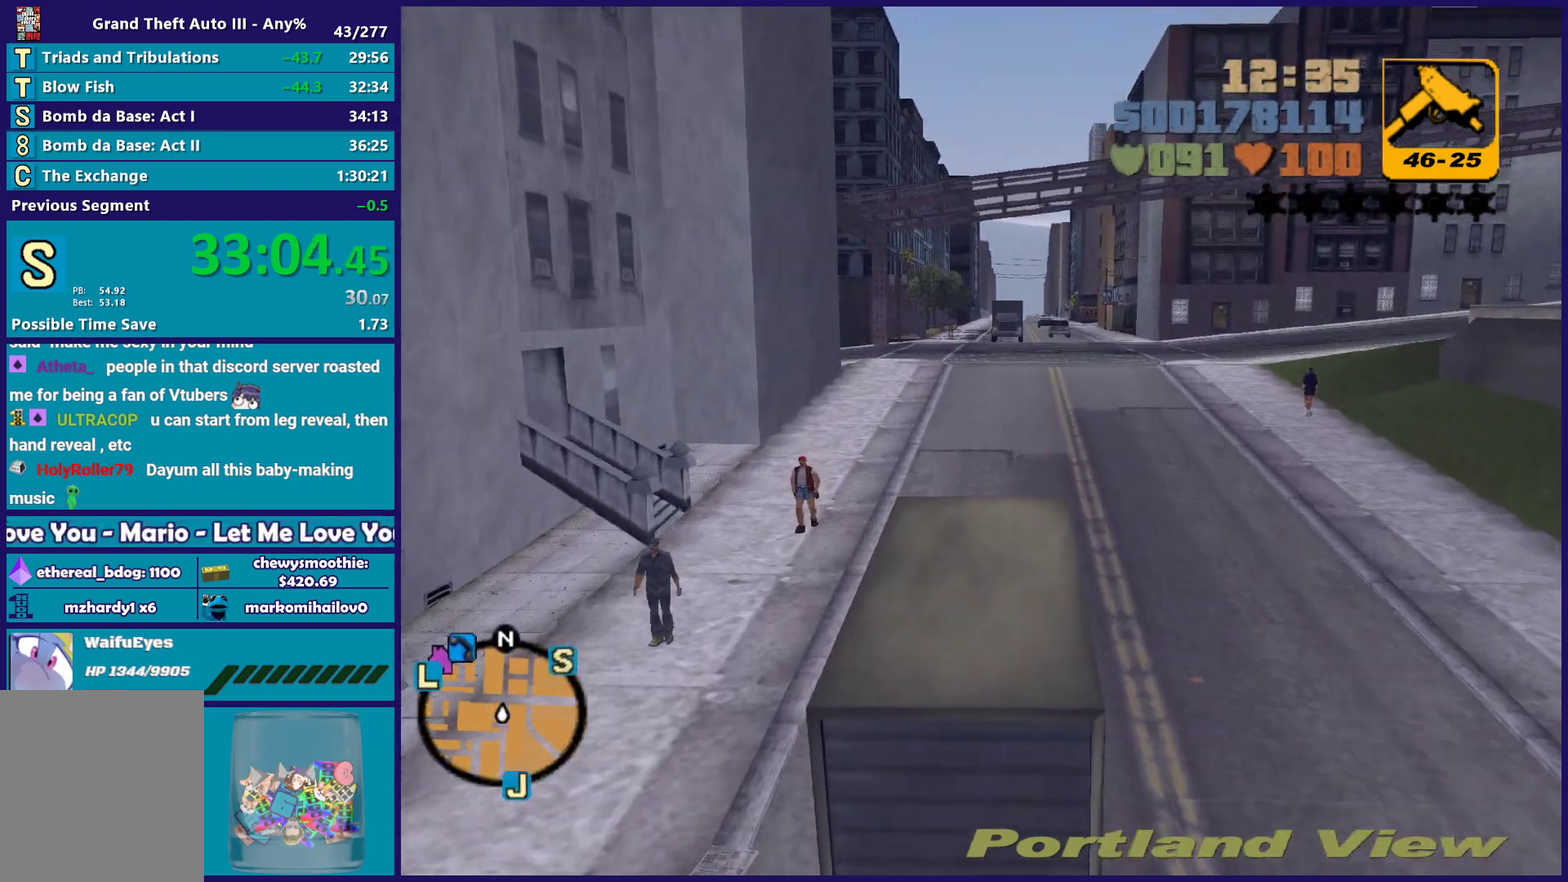
{"buttons": ["A"], "left_stick": "right", "right_stick": "center", "events": [[133, "left_stick", "right"], [300, "left_stick", "down-right"], [417, "left_stick", "right"], [450, "R2", "up"], [500, "A", "down"]]}
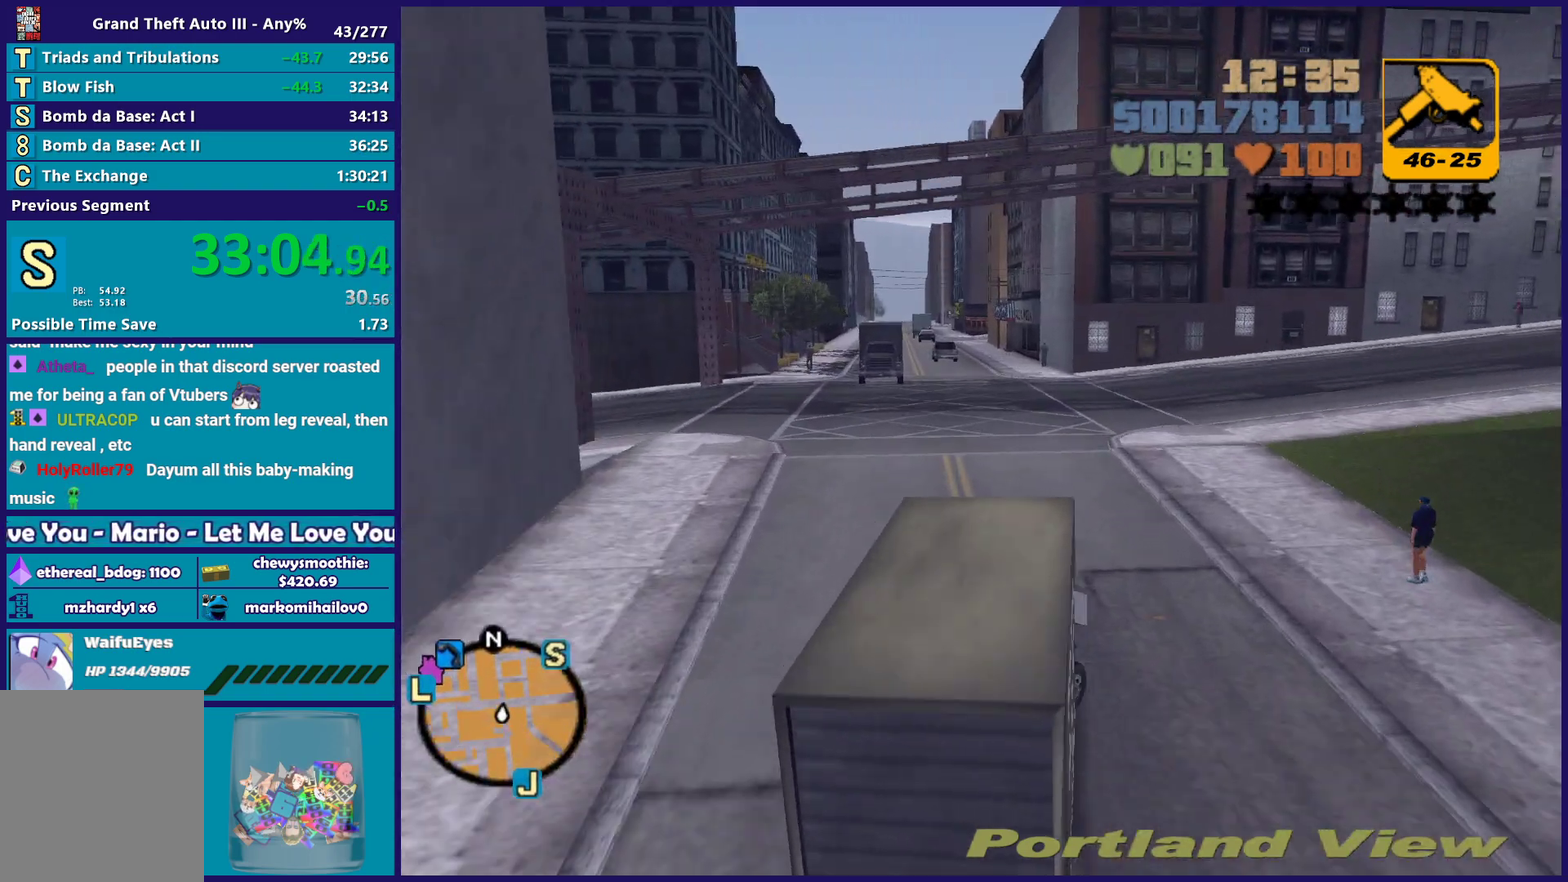
{"buttons": ["R2"], "left_stick": "center", "right_stick": "center"}
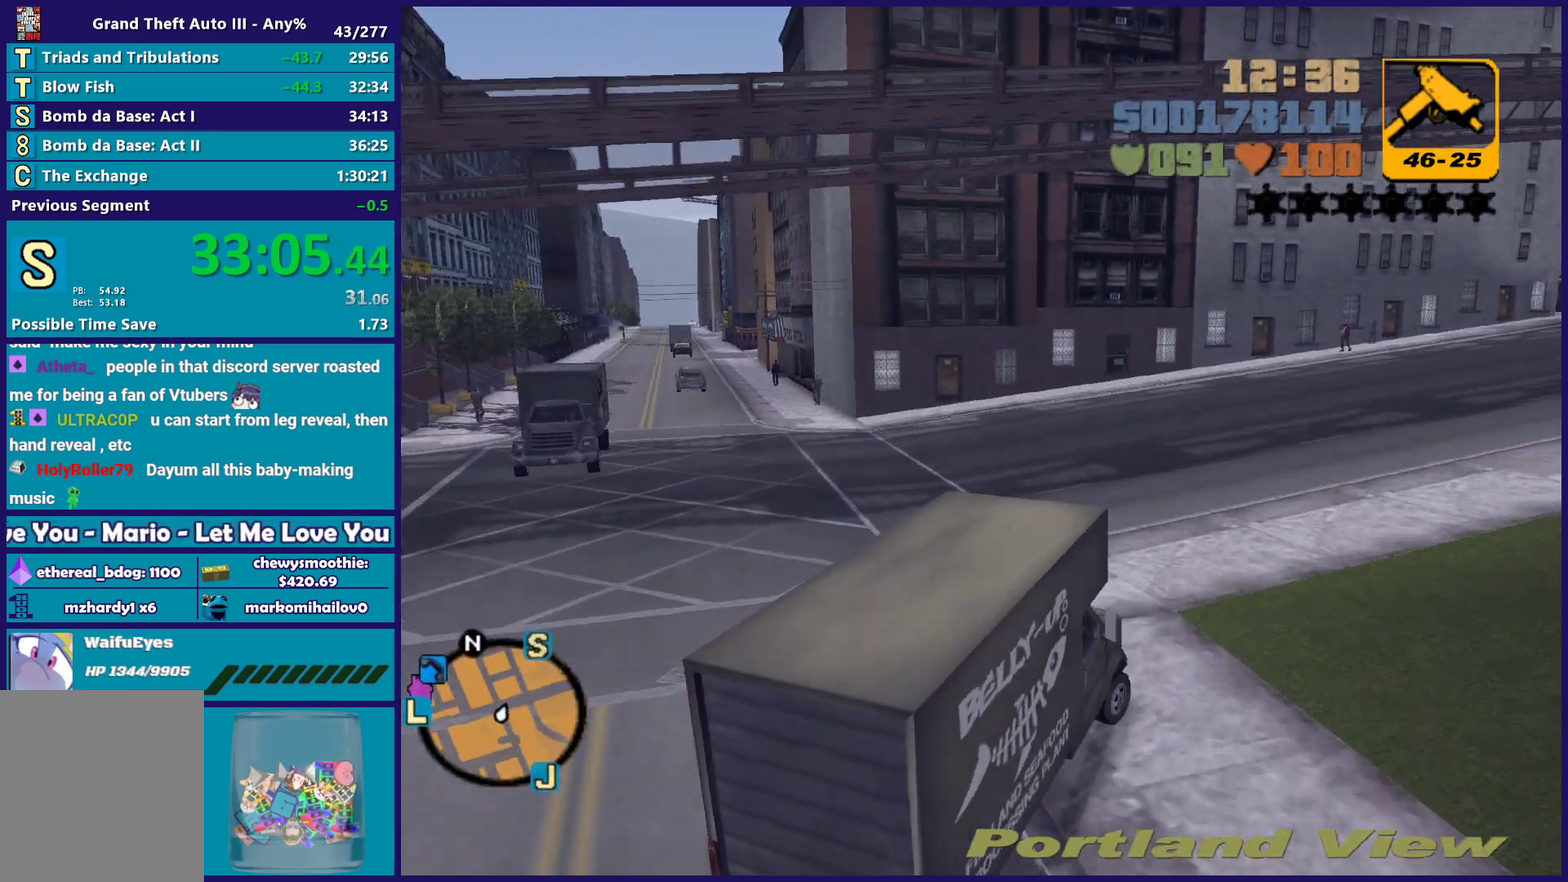
{"buttons": ["R2"], "left_stick": "center", "right_stick": "center"}
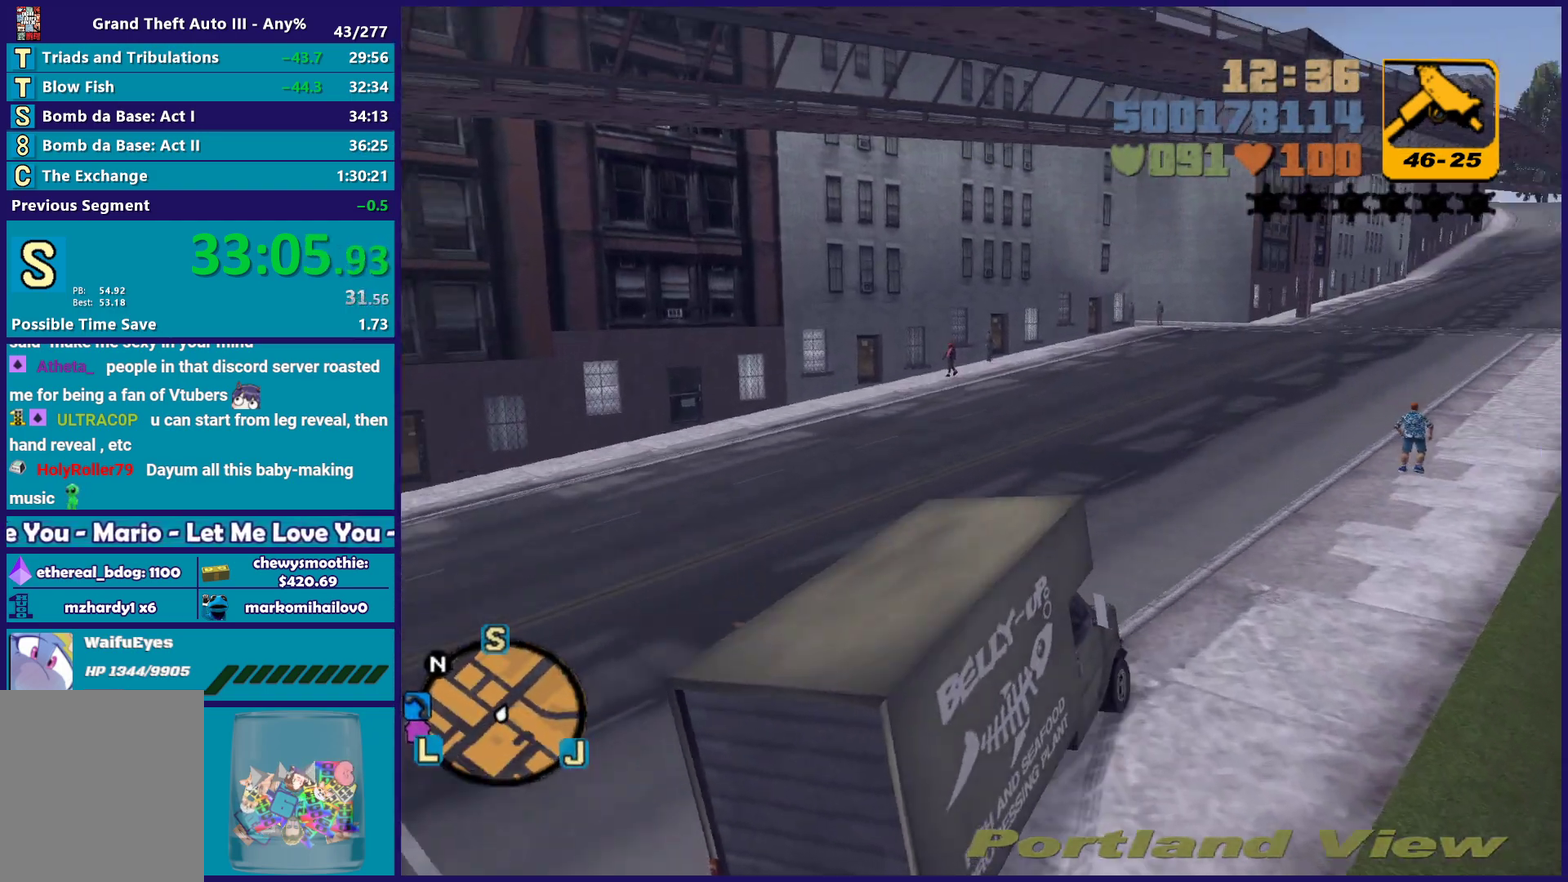
{"buttons": ["R2"], "left_stick": "left", "right_stick": "center", "events": [[383, "left_stick", "left"]]}
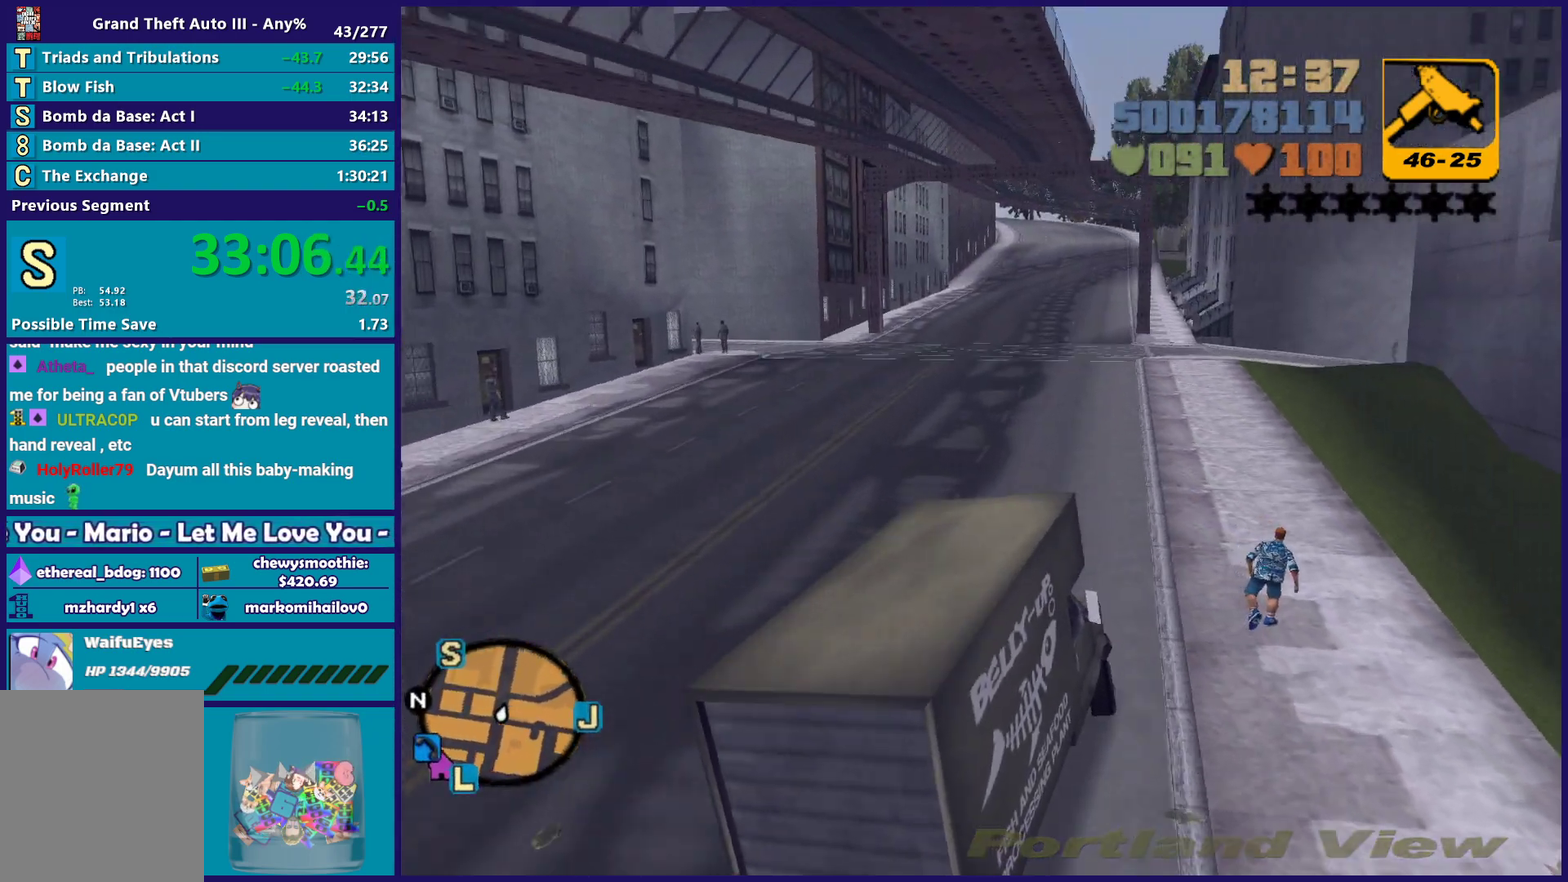
{"buttons": ["R2"], "left_stick": "up-left", "right_stick": "center", "events": [[83, "left_stick", "center"], [267, "left_stick", "left"], [500, "left_stick", "up-left"]]}
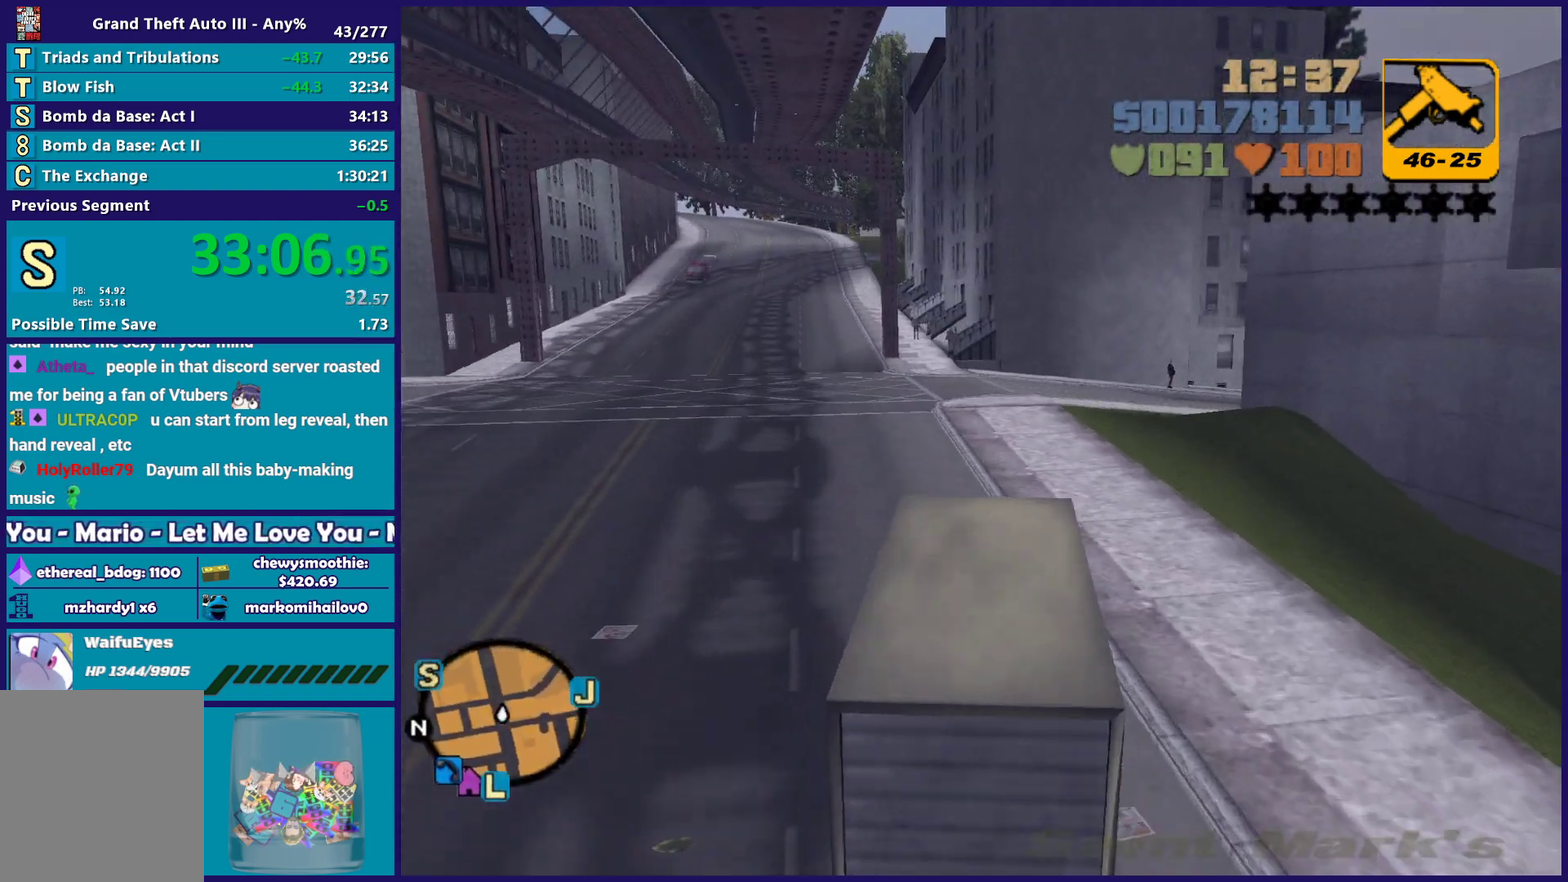
{"buttons": ["R2"], "left_stick": "center", "right_stick": "center", "events": [[50, "left_stick", "center"], [233, "left_stick", "up-left"], [350, "left_stick", "center"]]}
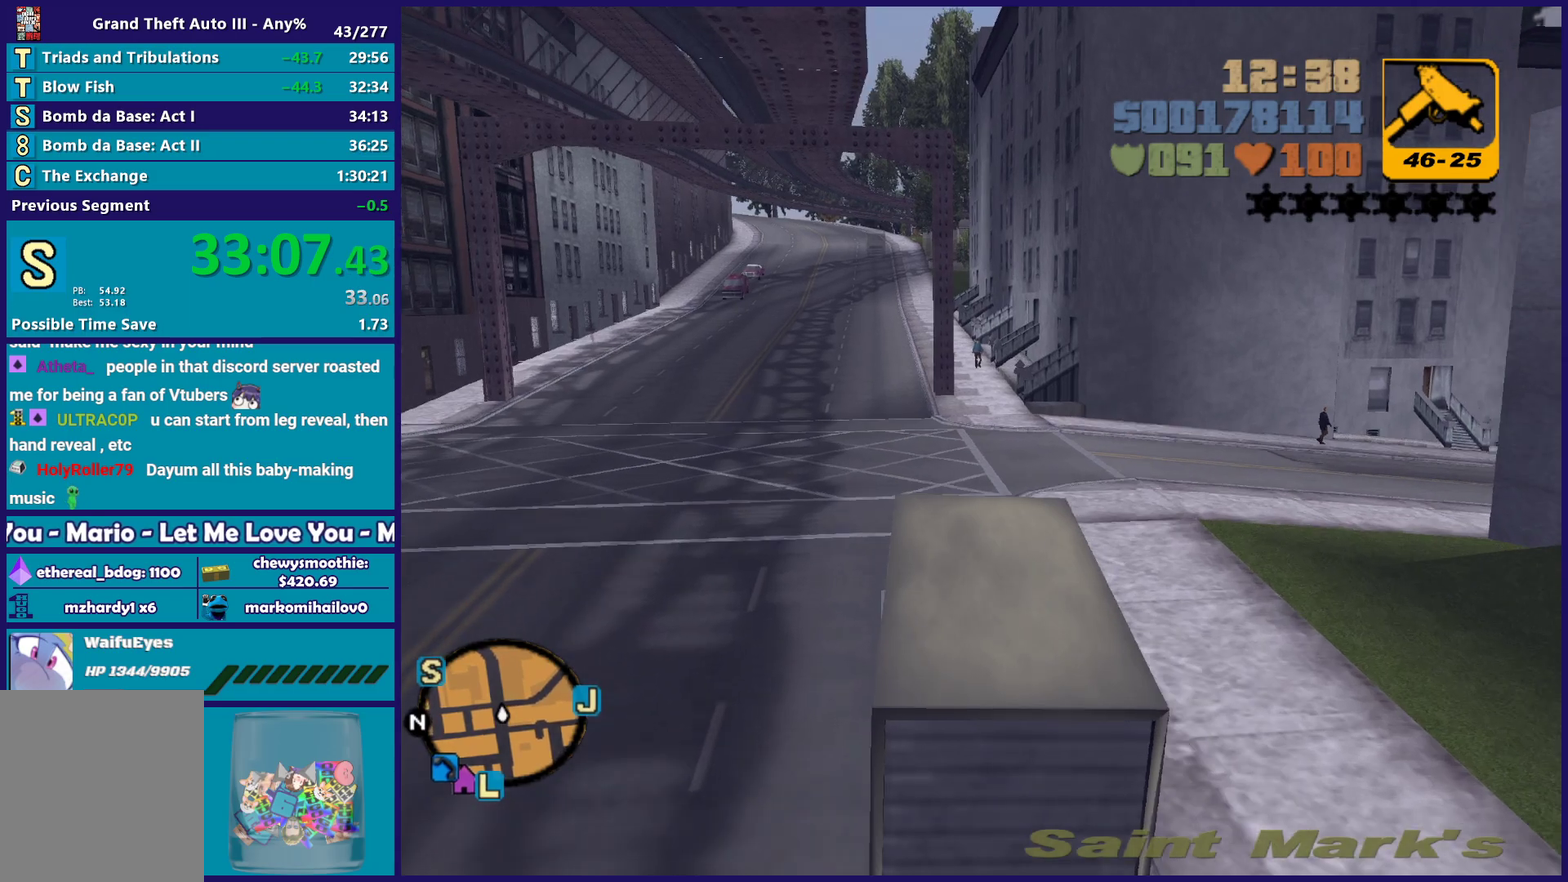
{"buttons": ["R2"], "left_stick": "left", "right_stick": "center", "events": [[83, "left_stick", "left"], [283, "left_stick", "down-left"], [383, "left_stick", "left"]]}
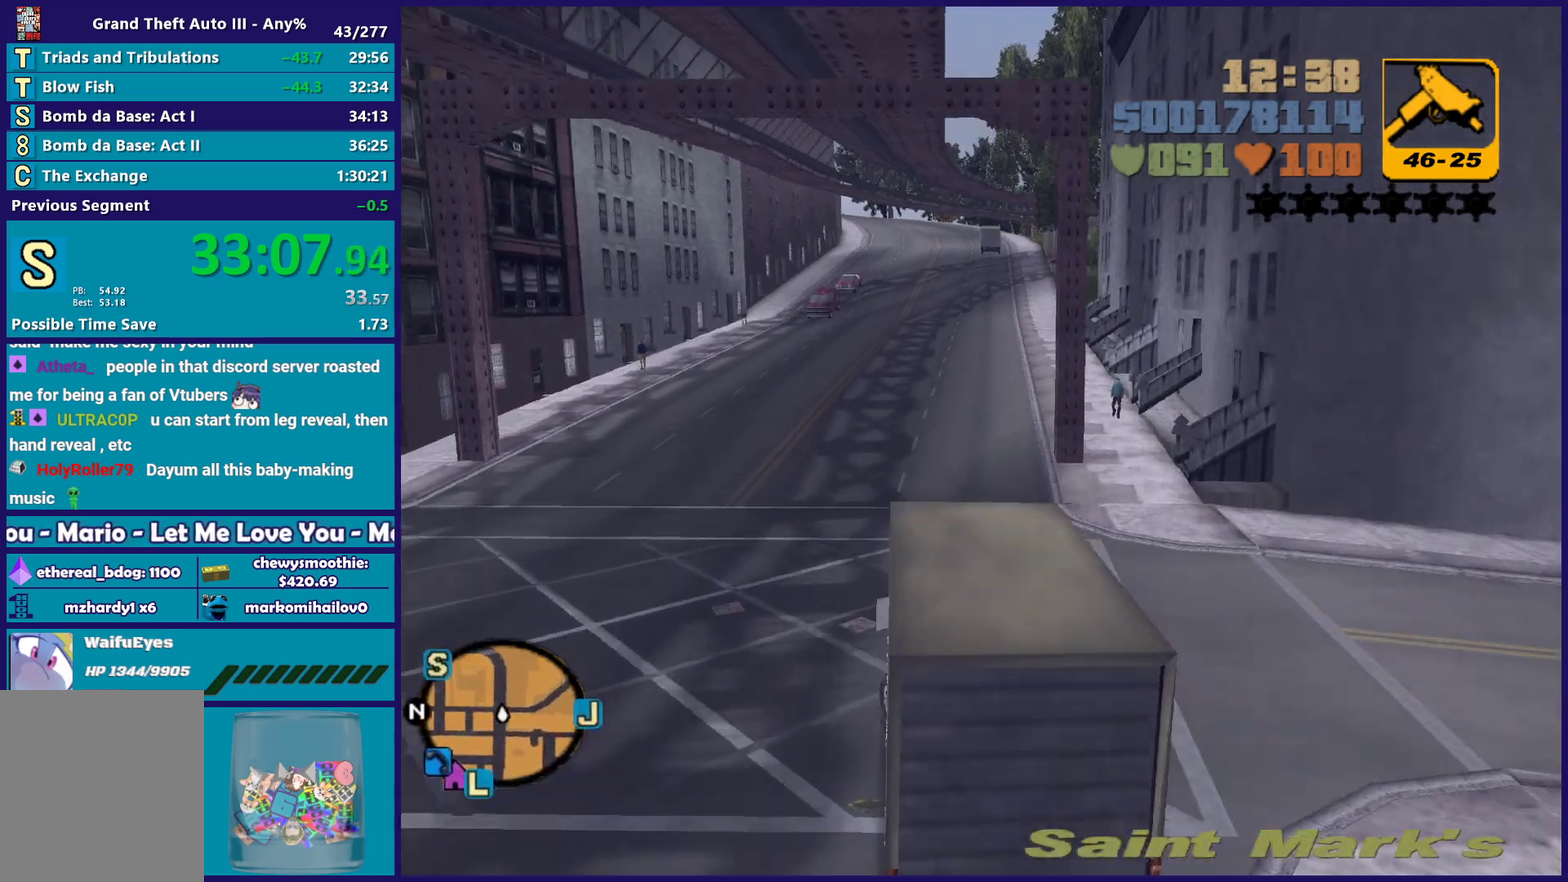
{"buttons": ["R2"], "left_stick": "down-right", "right_stick": "center", "events": [[33, "left_stick", "down-right"], [417, "left_stick", "up-left"], [483, "left_stick", "down-right"]]}
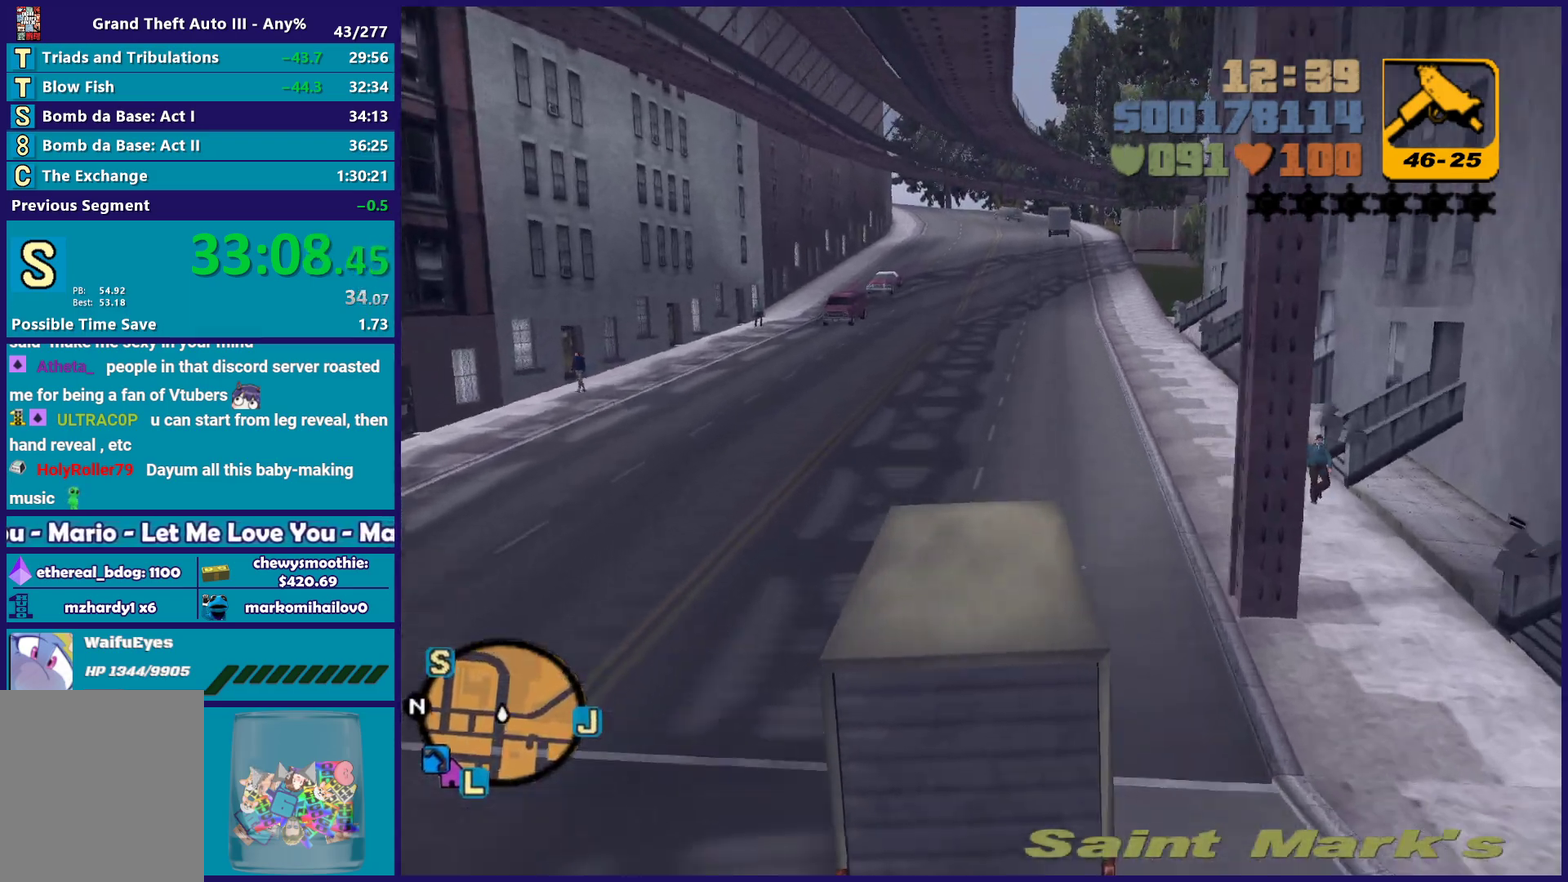
{"buttons": ["R2"], "left_stick": "up-left", "right_stick": "center", "events": [[83, "left_stick", "up-left"], [217, "left_stick", "down-right"], [300, "left_stick", "up-left"], [400, "left_stick", "down-right"], [500, "left_stick", "up-left"]]}
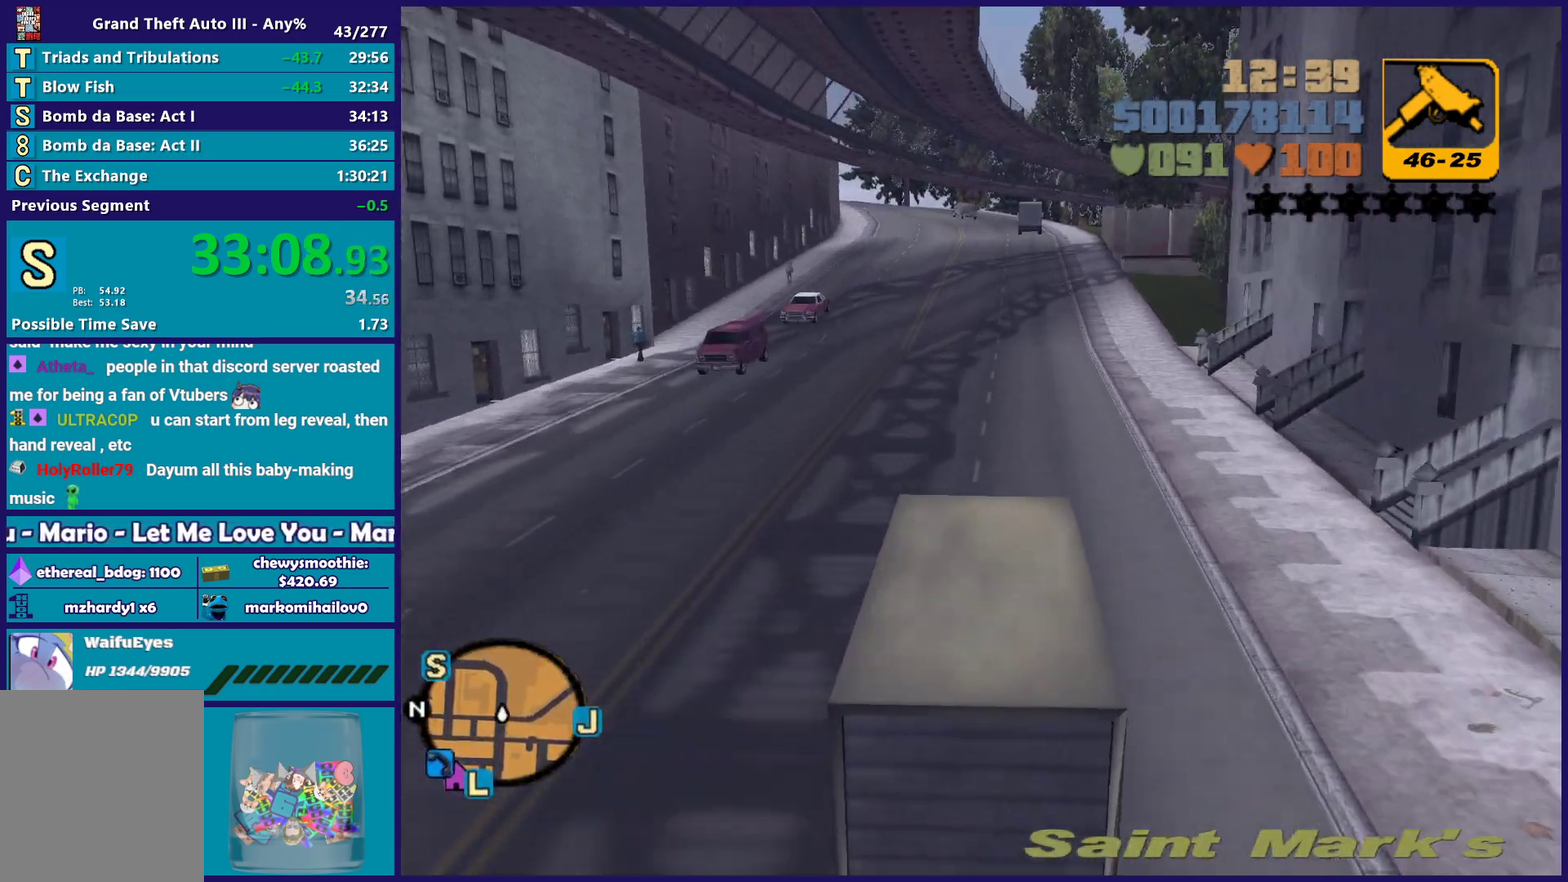
{"buttons": ["R2"], "left_stick": "down-right", "right_stick": "center", "events": [[117, "left_stick", "down-right"], [200, "left_stick", "up-left"], [300, "left_stick", "down-right"], [400, "left_stick", "up-left"], [483, "left_stick", "down-right"]]}
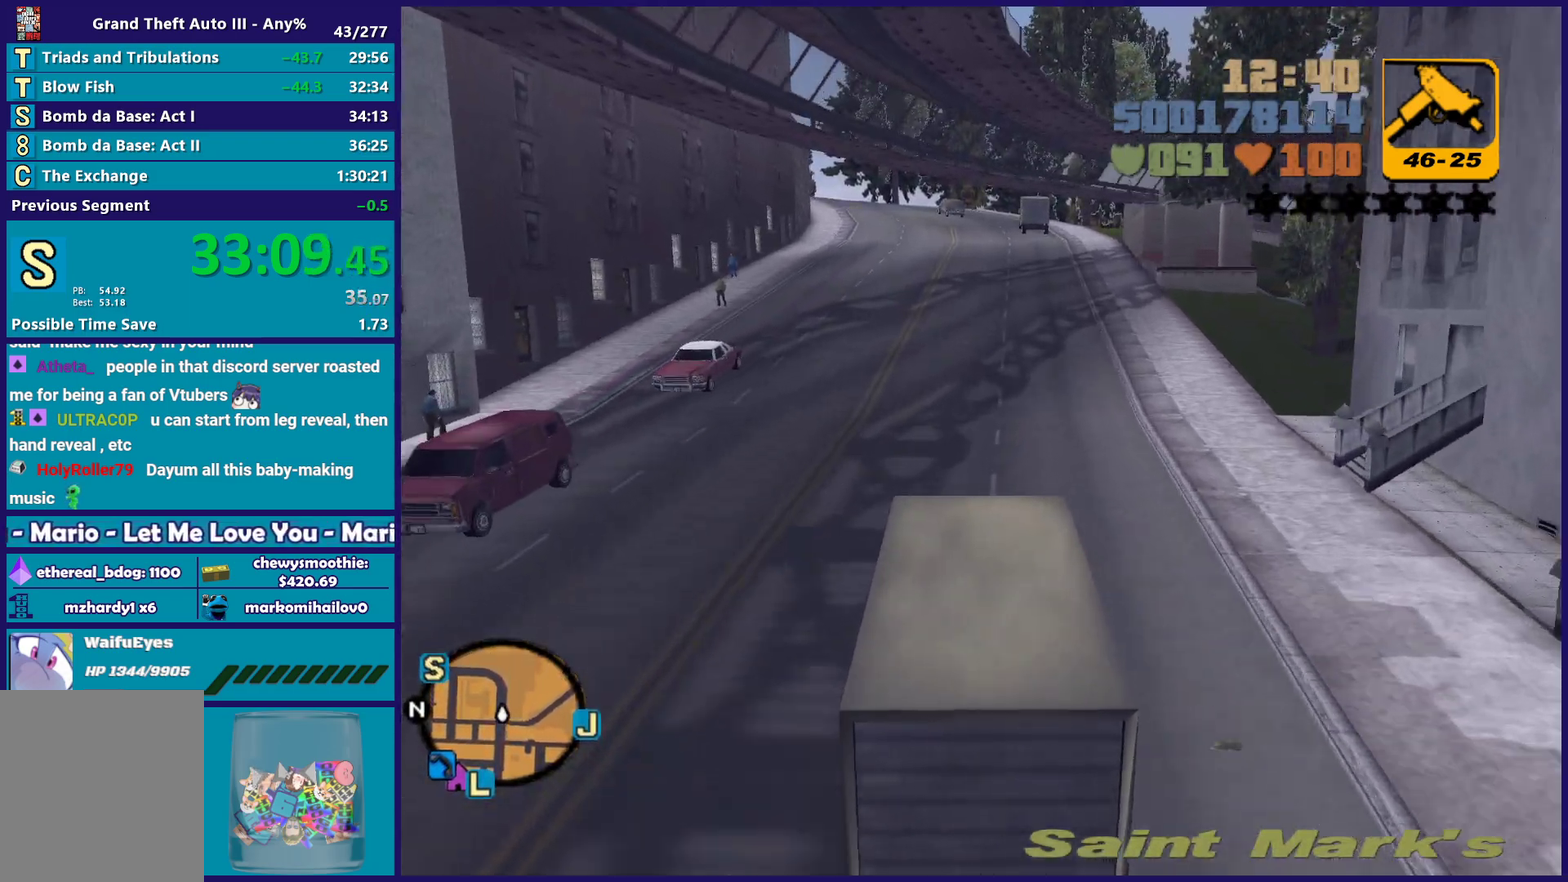
{"buttons": ["R2"], "left_stick": "center", "right_stick": "center", "events": [[333, "left_stick", "center"]]}